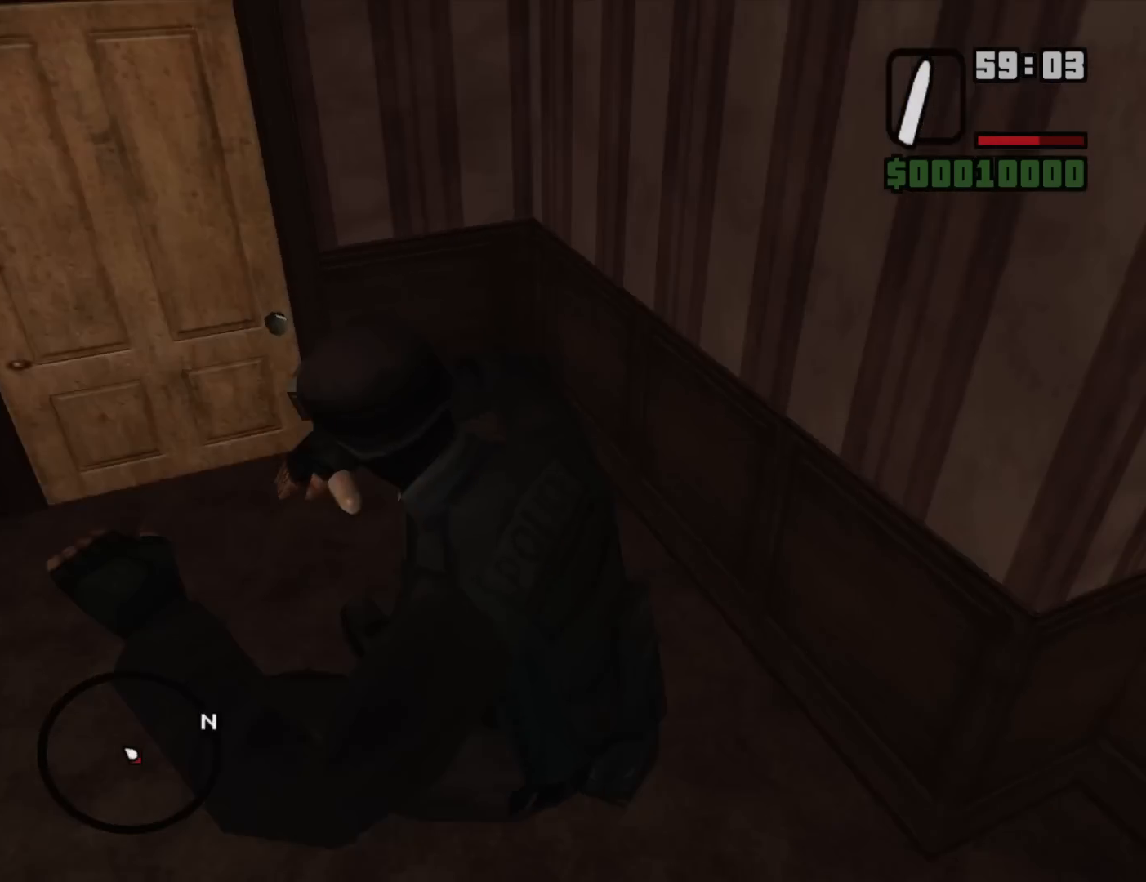
Gameplay with keyboard and mouse; each line is a JSON object with the keys and mouse buttons held at the frame after it. "events" lists presses ("down") and releases ("up") of "1", "2", "3", "4", "5", "6", "8", "a", "alt", "c", "ctrl", "d", "down", "e", "escape", "f", "f1", "f2", "f3", "g", "h", "left", "num2", "q", "r", "right", "s", "shift", "space", "t", "tab", "up", "v", "w", "x", "z", "mouse_left", "mouse_middle", "mouse_right", "mouse_wheel_up" and "mouse_wheel_down" between this image and that frame as [ms after this image, input, new state], when the widget could be followed in between. "mouse_left", "mouse_middle", "mouse_right", "mouse_wheel_up", "mouse_wheel_down" = the "left", "middle", "right", "wheel_up", "wheel_down" buttons of the "mouse" list. No other keys are recorded. Mouse movement is not recorded.
{"keys": ["d"], "mouse": ["right"], "events": [[117, "a", "down"], [267, "w", "up"], [400, "s", "down"], [450, "a", "up"], [450, "d", "down"], [500, "mouse_right", "down"], [500, "s", "up"]]}
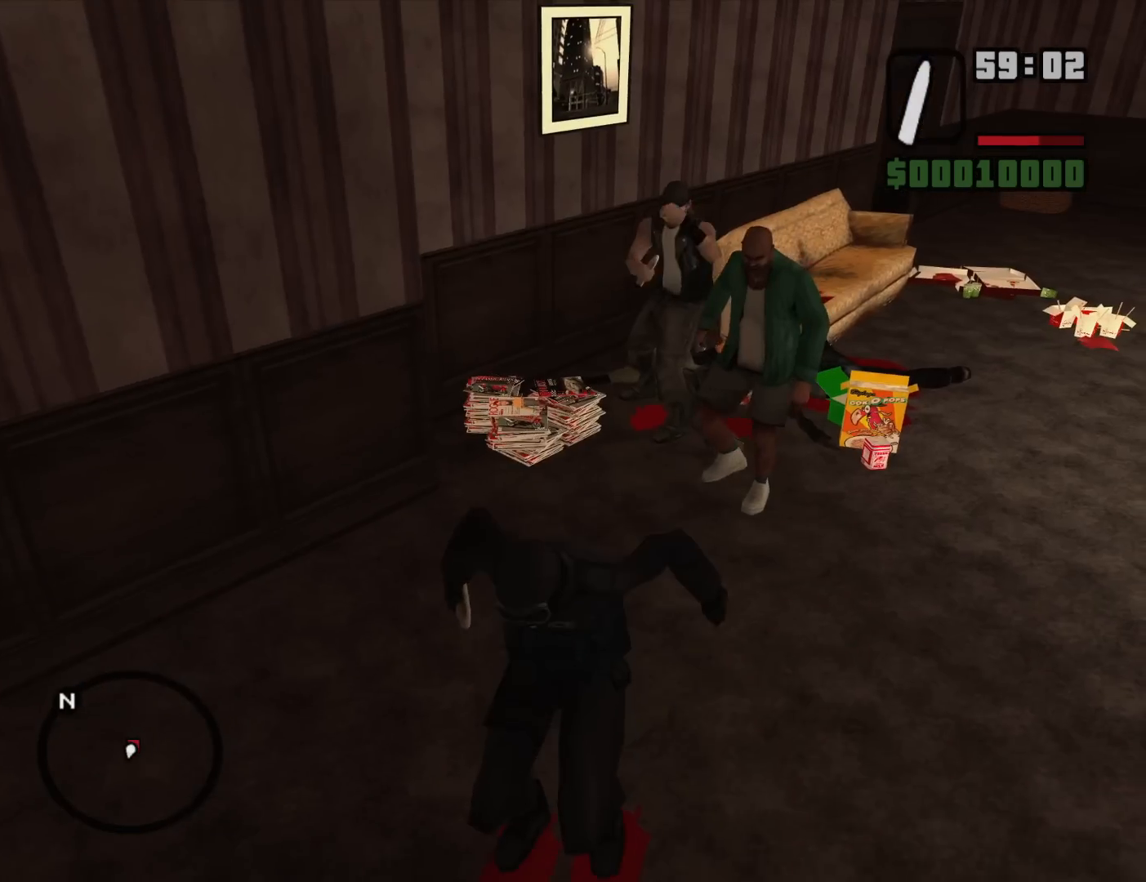
{"keys": [], "mouse": ["right"], "events": [[133, "d", "up"], [133, "w", "down"], [333, "w", "up"], [367, "f", "down"], [417, "f", "up"]]}
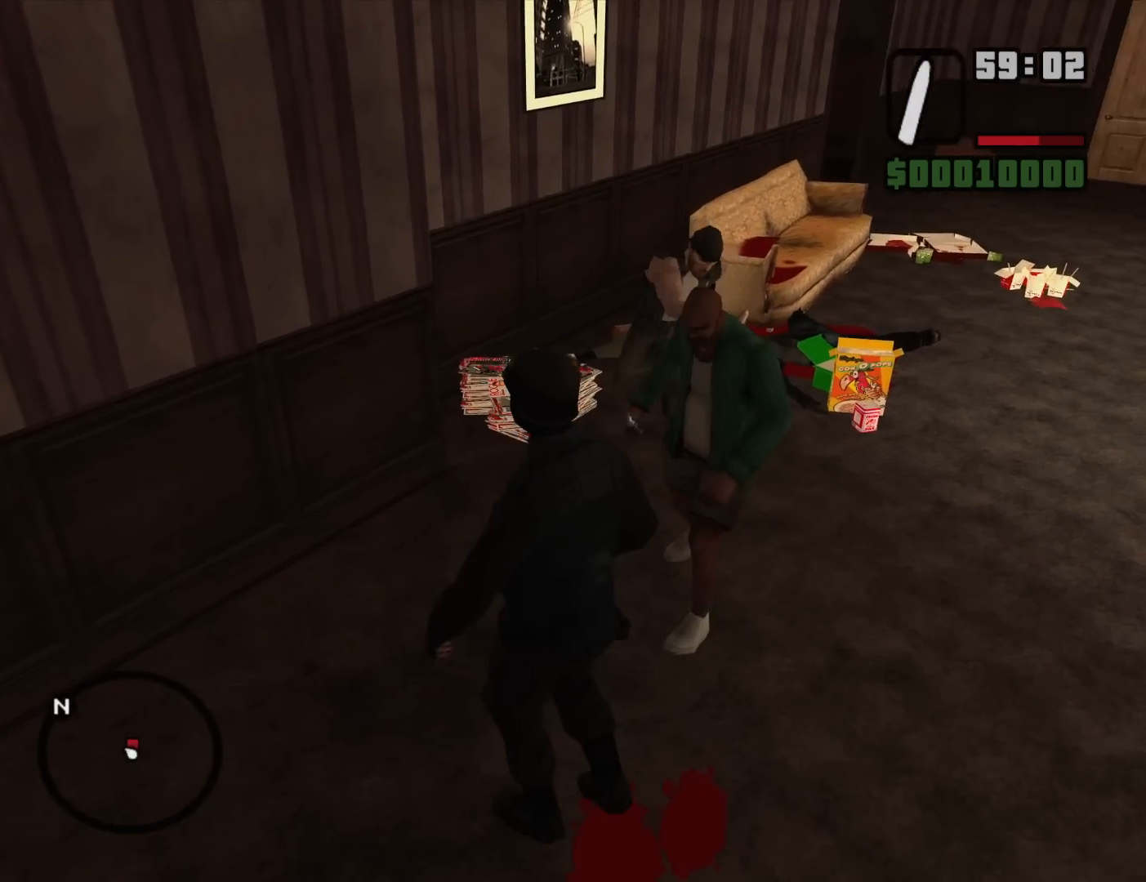
{"keys": [], "mouse": ["right"], "events": [[17, "f", "down"], [117, "f", "up"], [200, "f", "down"], [300, "f", "up"], [383, "f", "down"], [483, "f", "up"]]}
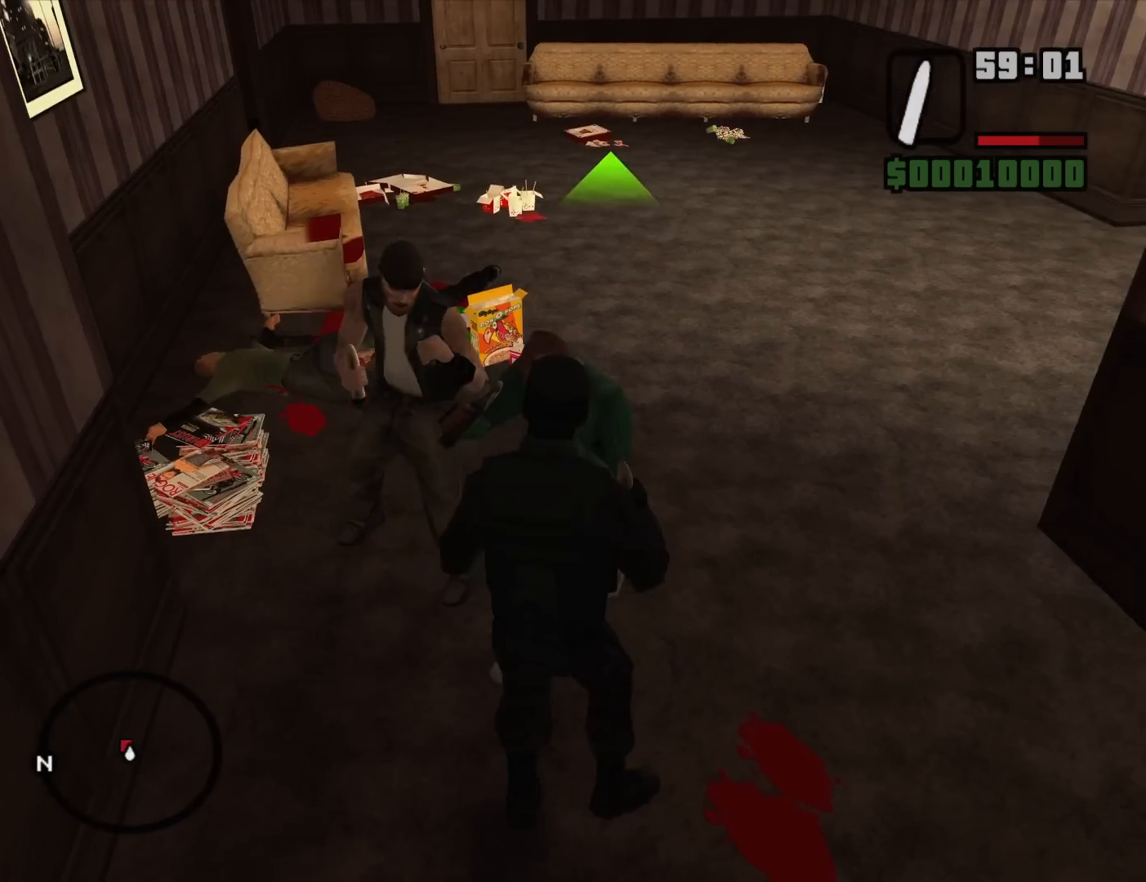
{"keys": ["f"], "mouse": ["right"], "events": [[83, "f", "down"], [167, "f", "up"], [267, "f", "down"], [367, "f", "up"], [450, "f", "down"]]}
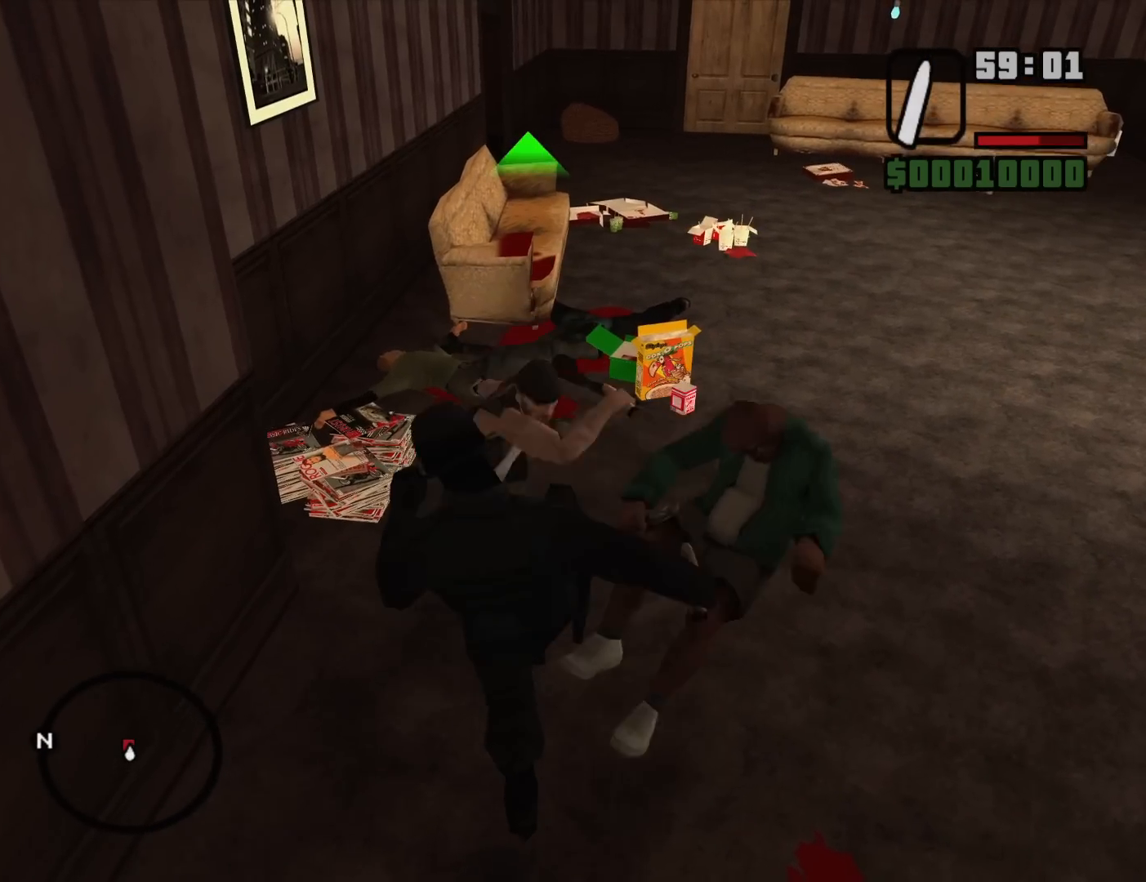
{"keys": [], "mouse": ["right"], "events": [[50, "f", "up"], [183, "f", "down"], [233, "f", "up"], [383, "f", "down"], [467, "f", "up"]]}
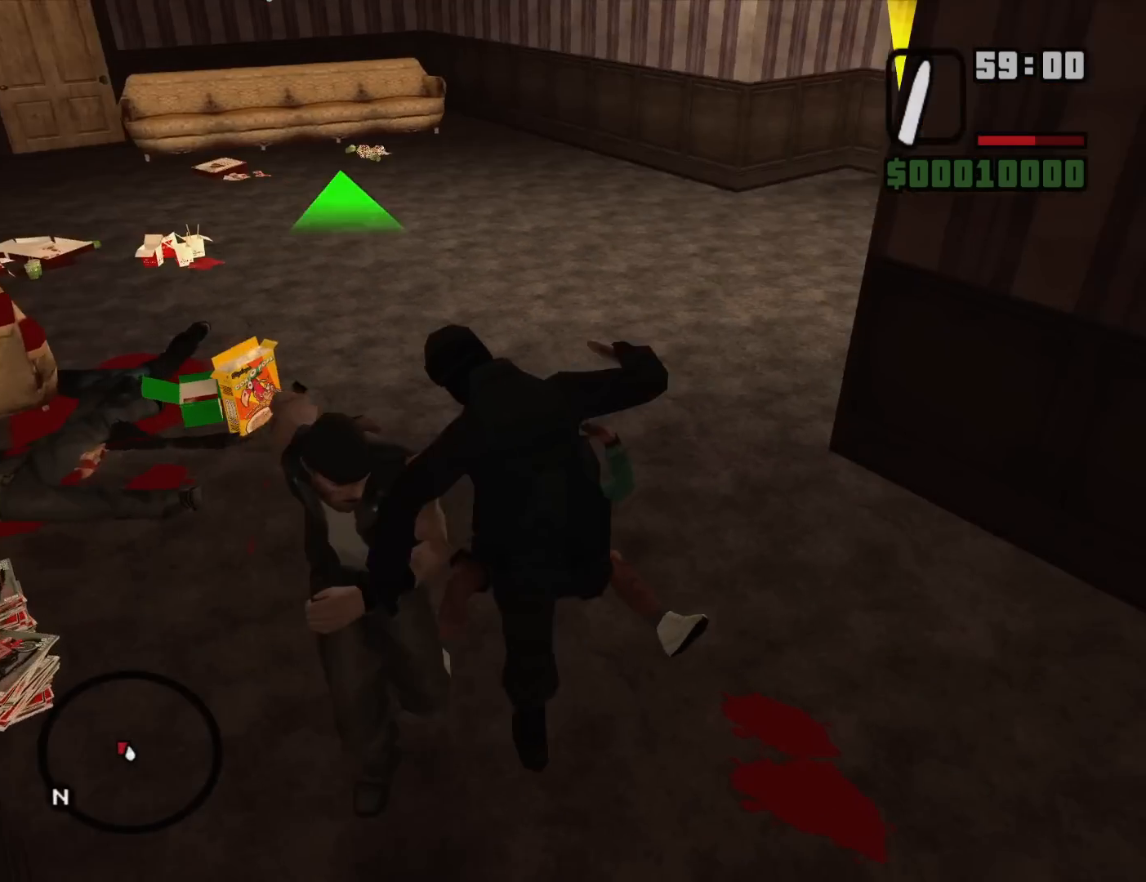
{"keys": ["f"], "mouse": ["right"], "events": [[67, "f", "down"], [150, "f", "up"], [250, "f", "down"], [350, "f", "up"], [433, "f", "down"]]}
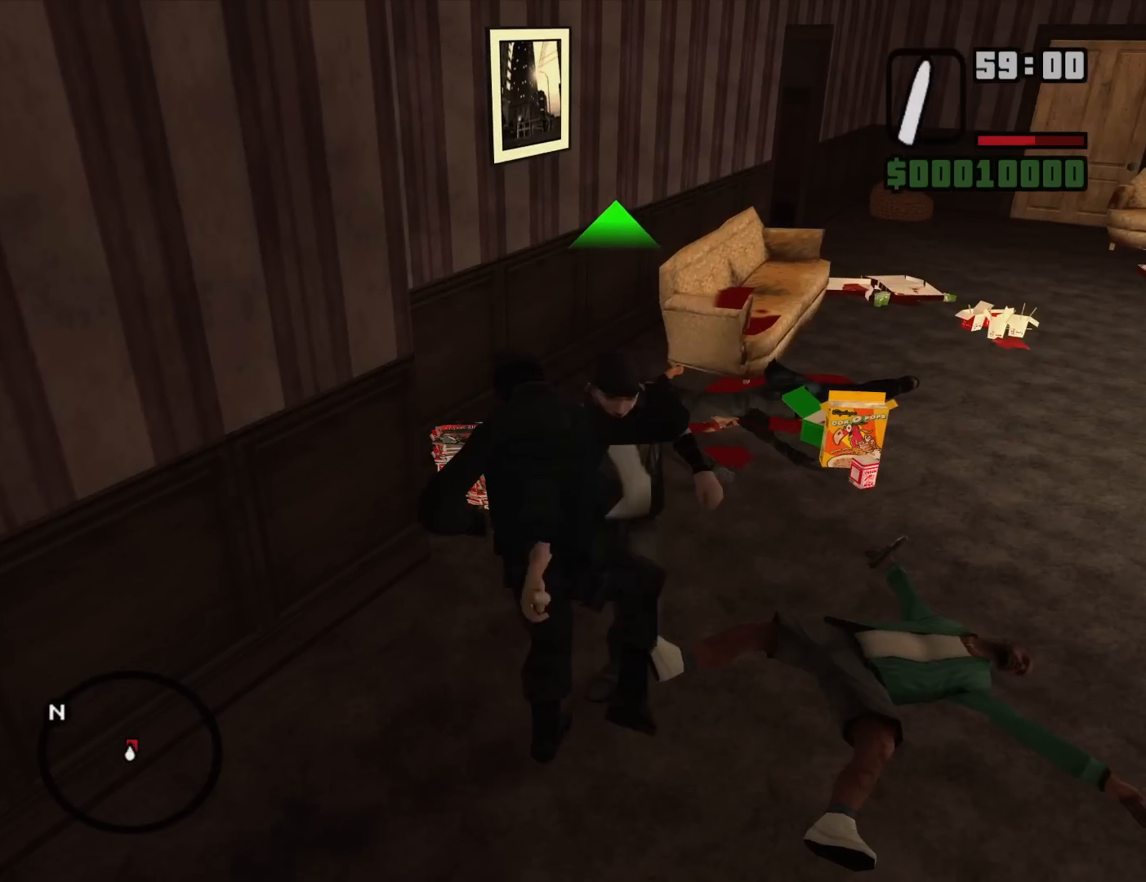
{"keys": [], "mouse": ["right"], "events": [[33, "f", "up"], [117, "f", "down"], [217, "f", "up"], [367, "f", "down"], [400, "f", "up"]]}
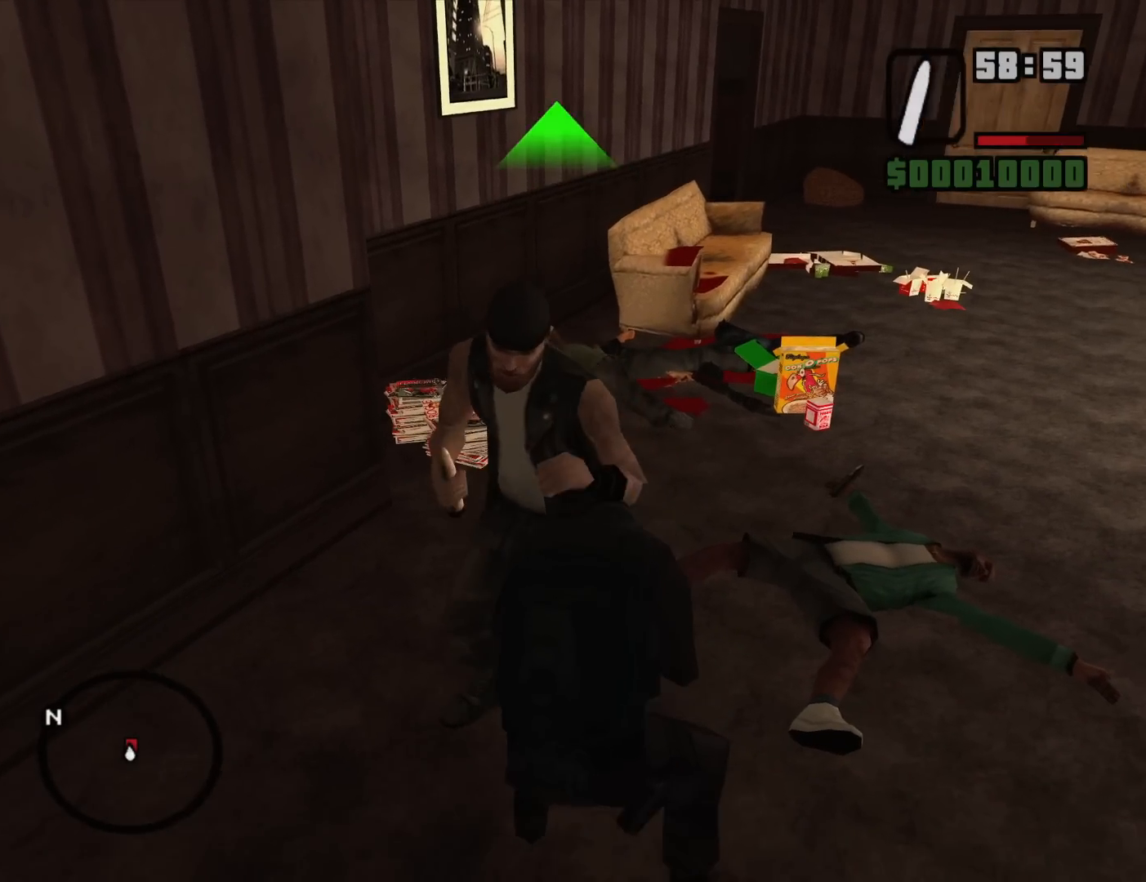
{"keys": ["f"], "mouse": ["right"], "events": [[50, "f", "down"], [133, "f", "up"], [233, "f", "down"], [333, "f", "up"], [417, "f", "down"]]}
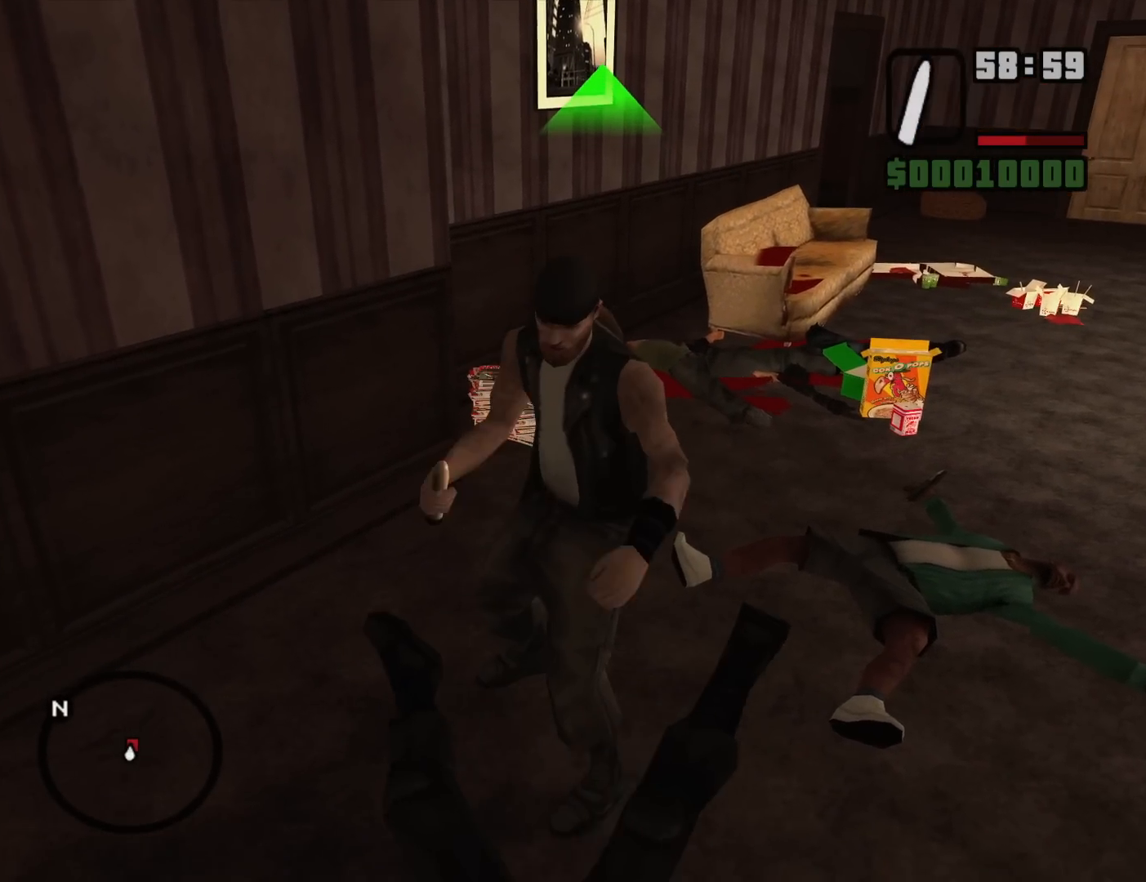
{"keys": ["f"], "mouse": ["right"], "events": [[17, "f", "up"], [117, "f", "down"], [200, "f", "up"], [300, "f", "down"], [300, "mouse_right", "up"], [383, "f", "up"], [433, "mouse_right", "down"], [483, "f", "down"]]}
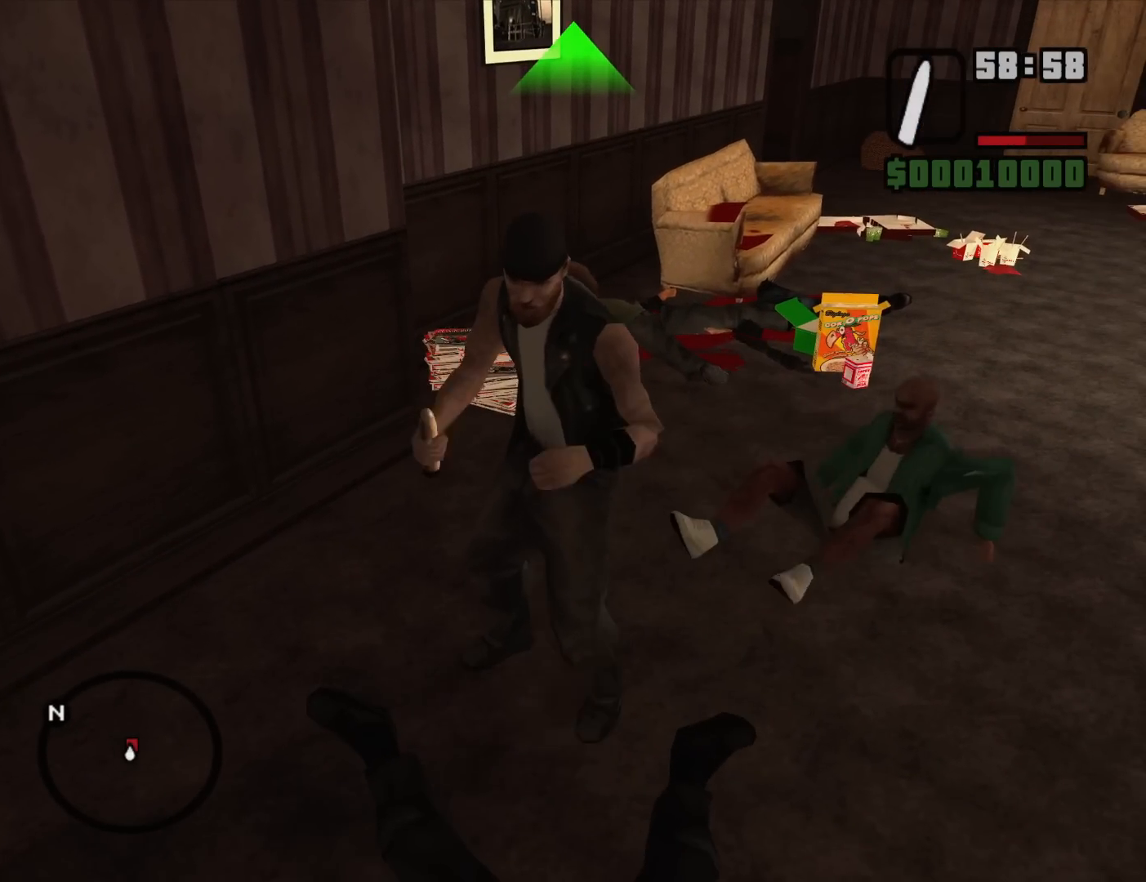
{"keys": [], "mouse": [], "events": [[83, "f", "up"], [133, "mouse_right", "up"], [167, "f", "down"], [267, "f", "up"]]}
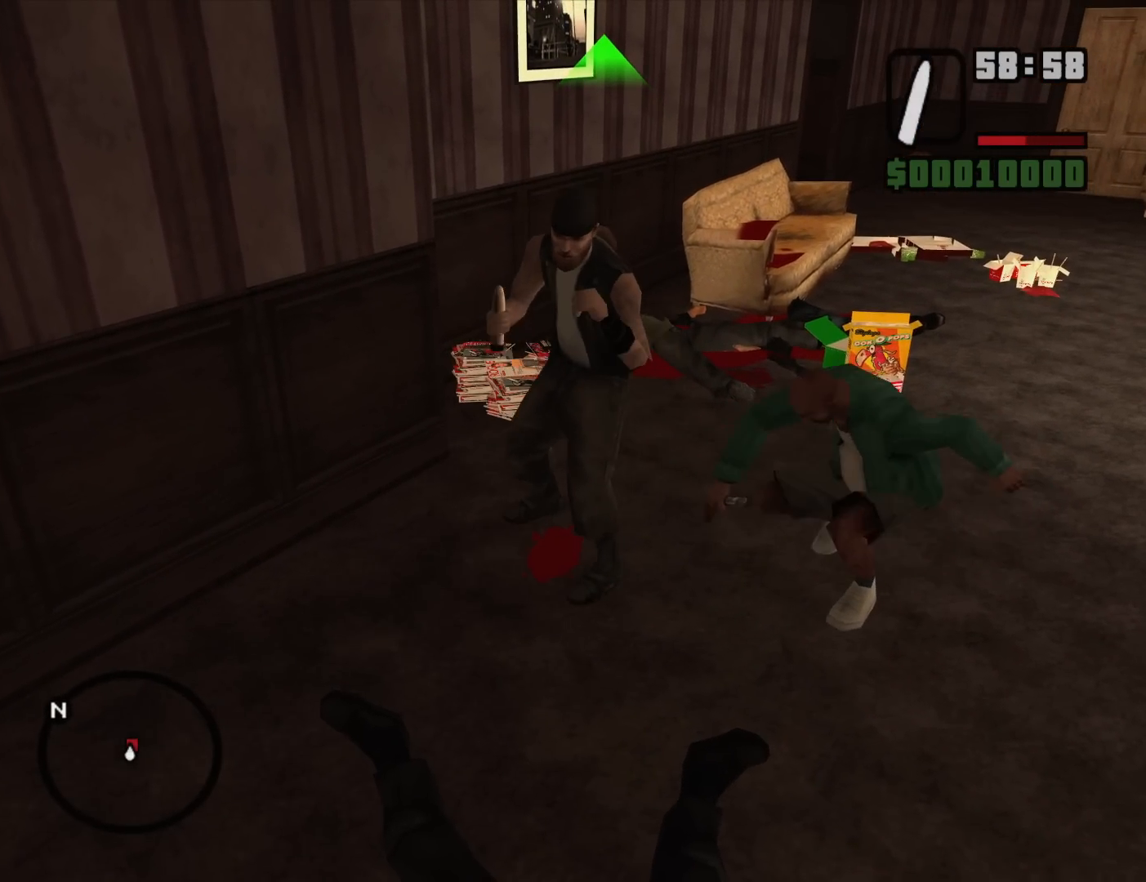
{"keys": ["w"], "mouse": ["right"], "events": [[183, "w", "down"], [367, "mouse_right", "down"]]}
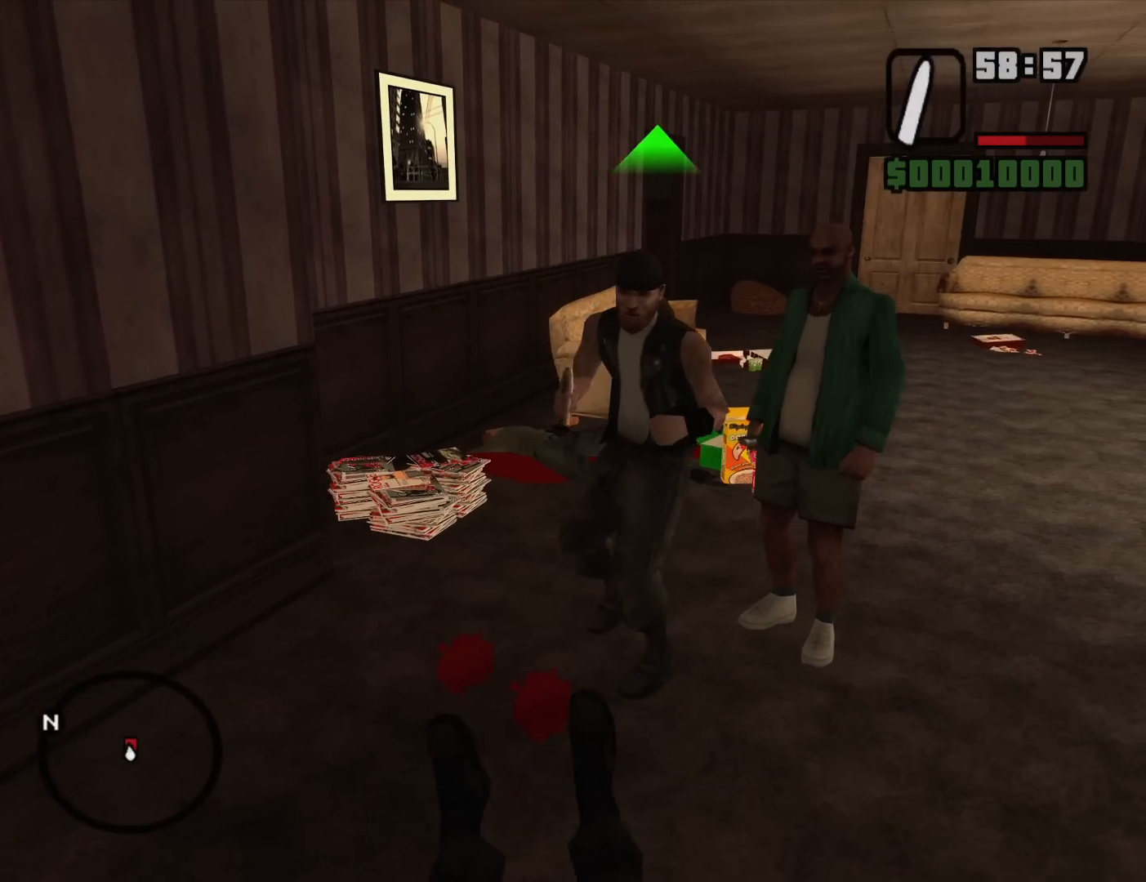
{"keys": ["w"], "mouse": ["right"], "events": []}
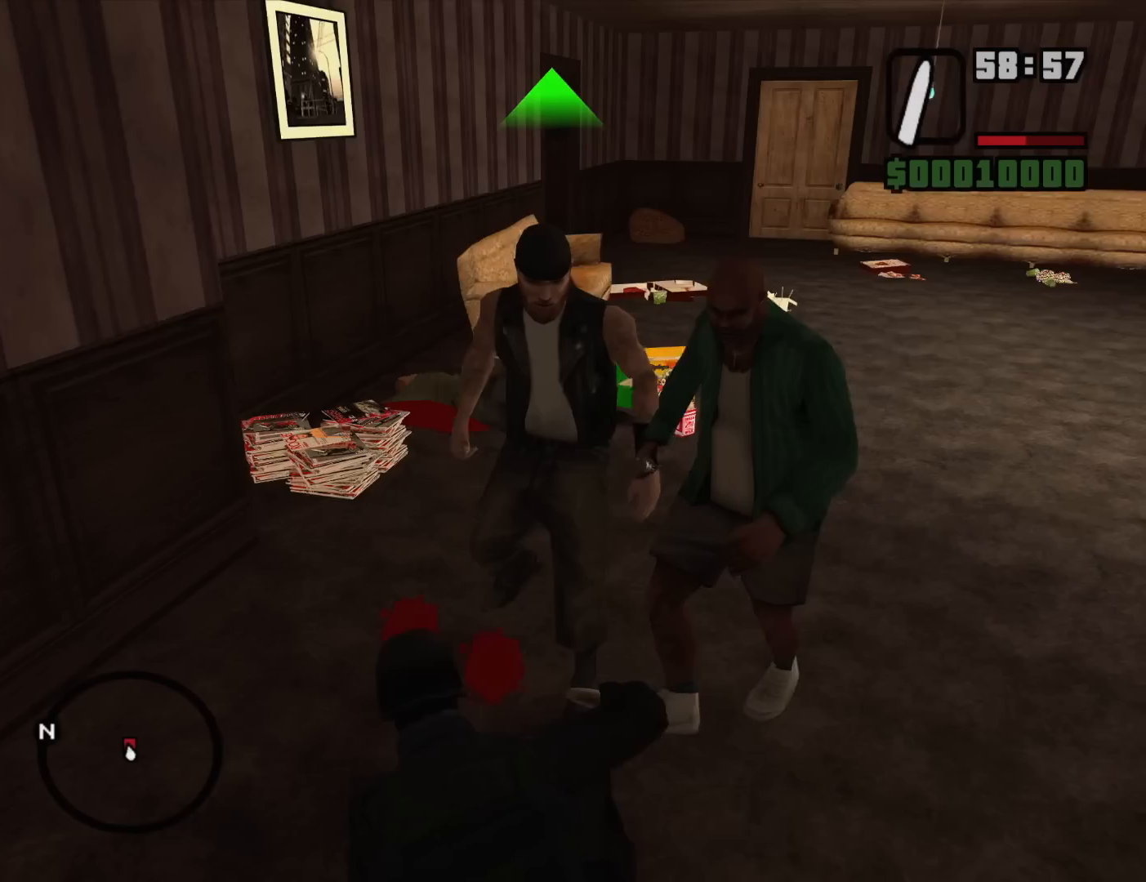
{"keys": ["f"], "mouse": ["right"], "events": [[317, "f", "down"], [400, "w", "up"], [450, "f", "up"], [500, "f", "down"]]}
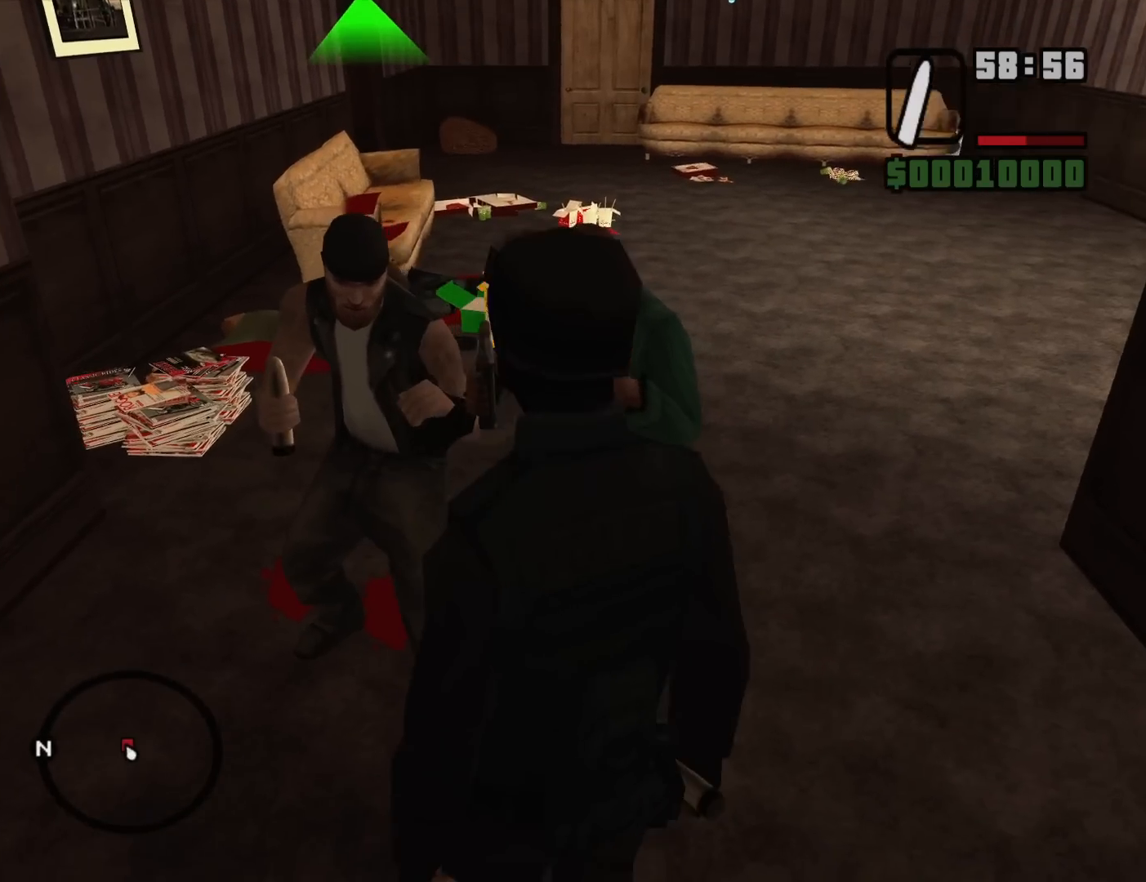
{"keys": ["f"], "mouse": ["right"], "events": [[133, "f", "up"], [233, "f", "down"], [283, "f", "up"], [417, "f", "down"]]}
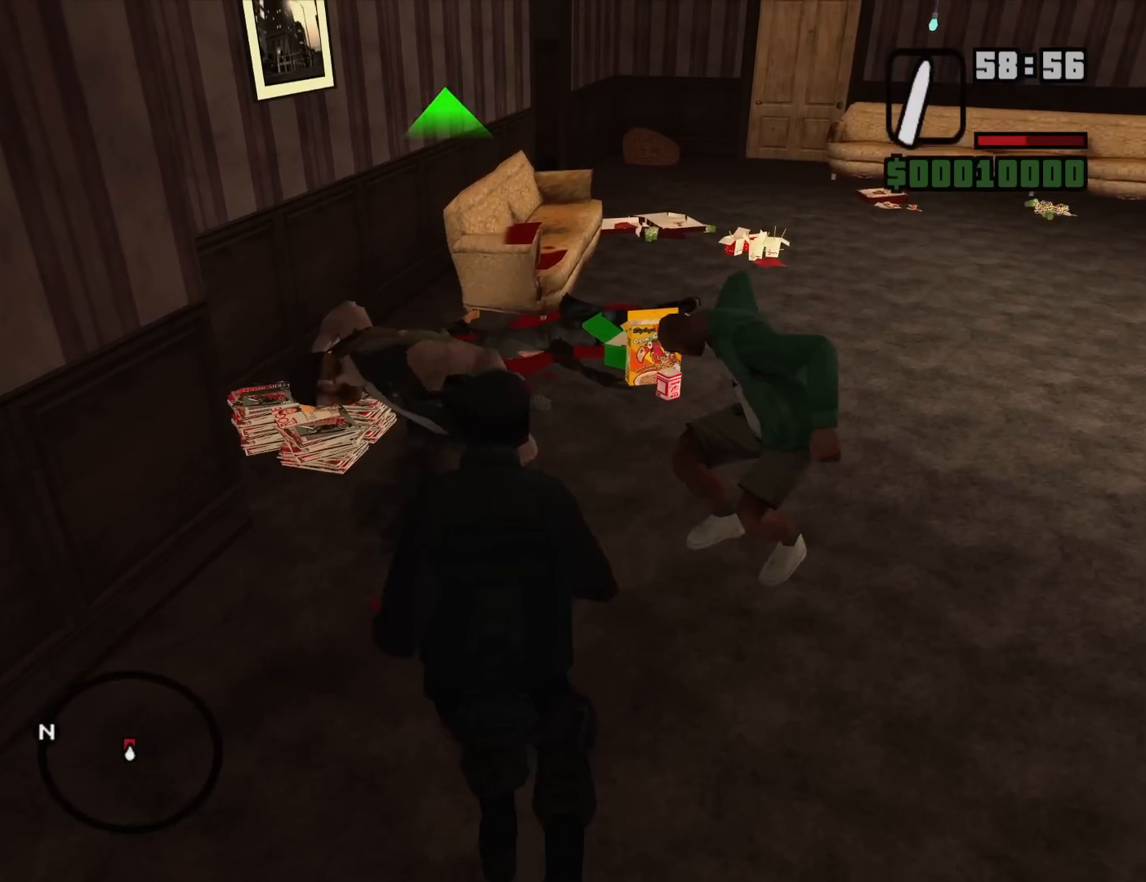
{"keys": ["f"], "mouse": ["right"], "events": [[17, "f", "up"], [117, "f", "down"], [200, "f", "up"], [300, "f", "down"], [383, "f", "up"], [483, "f", "down"]]}
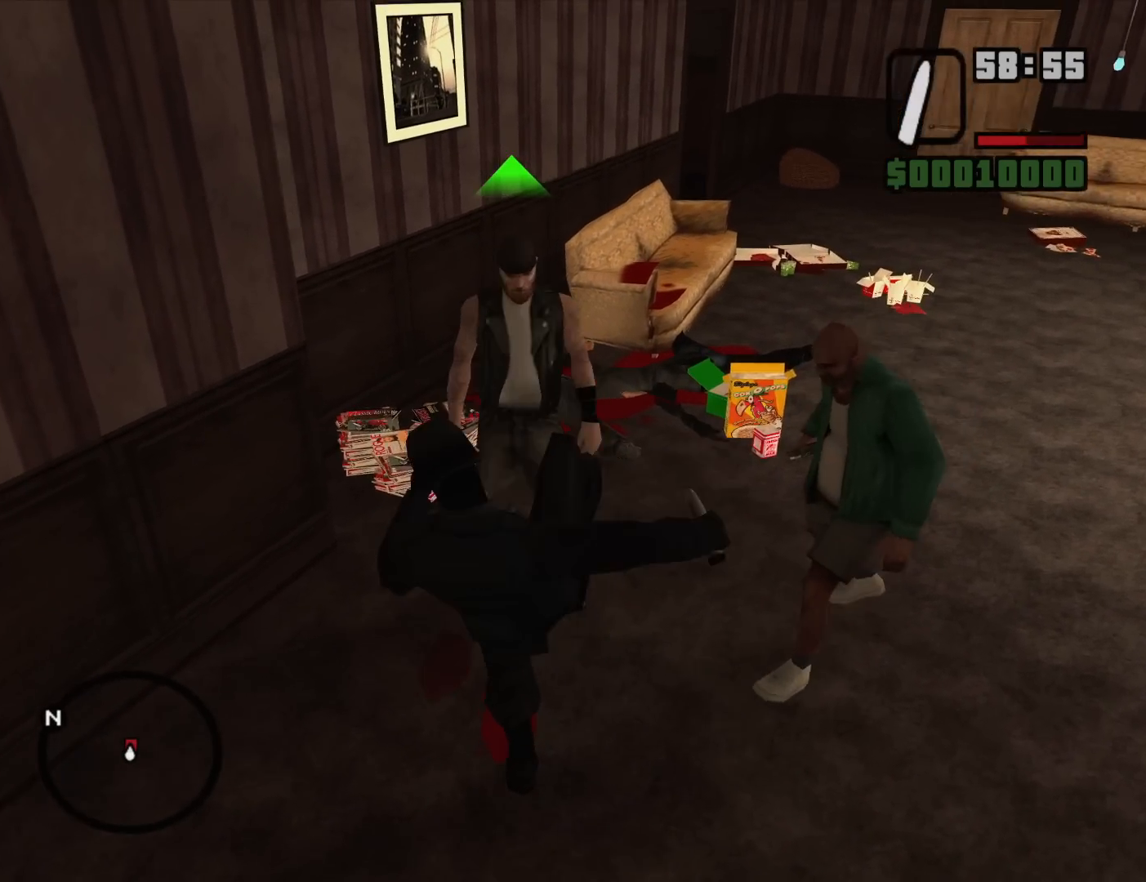
{"keys": [], "mouse": ["right"], "events": [[83, "f", "up"], [217, "f", "down"], [267, "f", "up"], [400, "f", "down"], [450, "f", "up"]]}
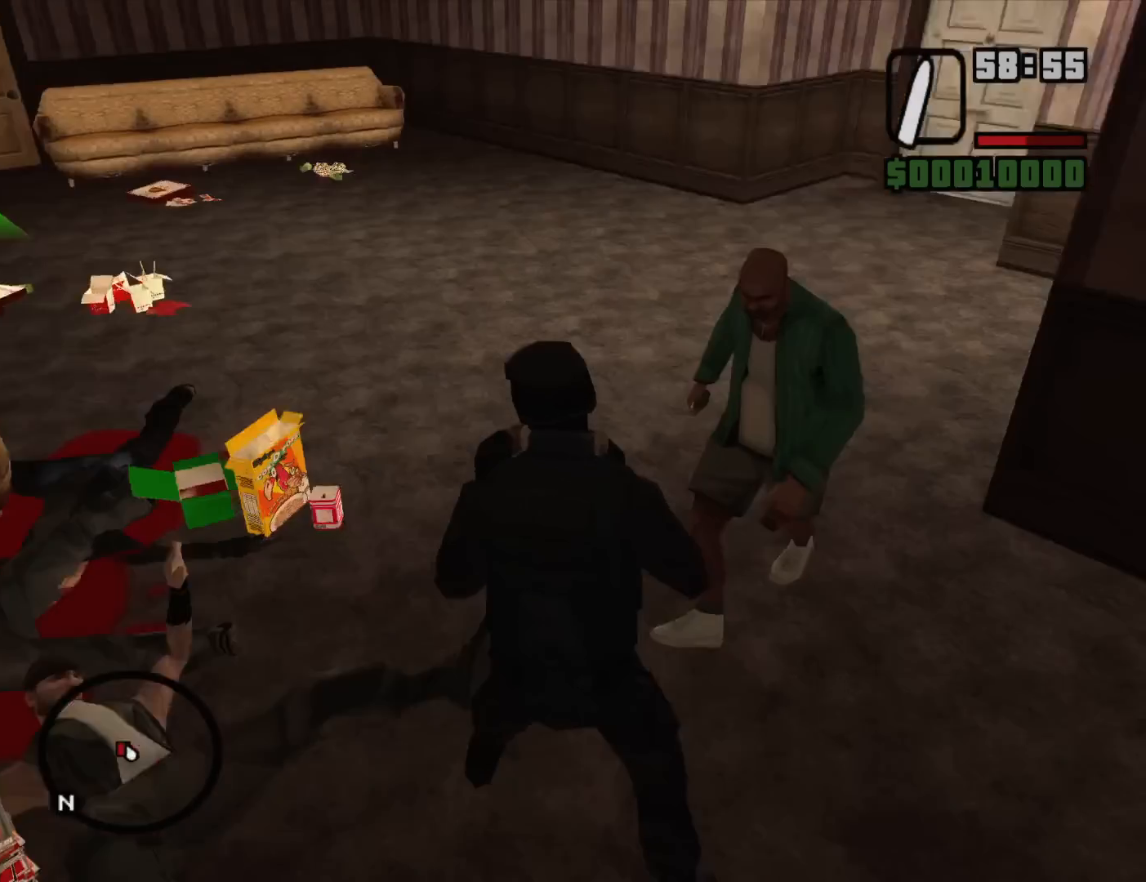
{"keys": ["f"], "mouse": ["right"], "events": [[100, "f", "down"], [133, "f", "up"], [283, "f", "down"], [383, "f", "up"], [467, "f", "down"]]}
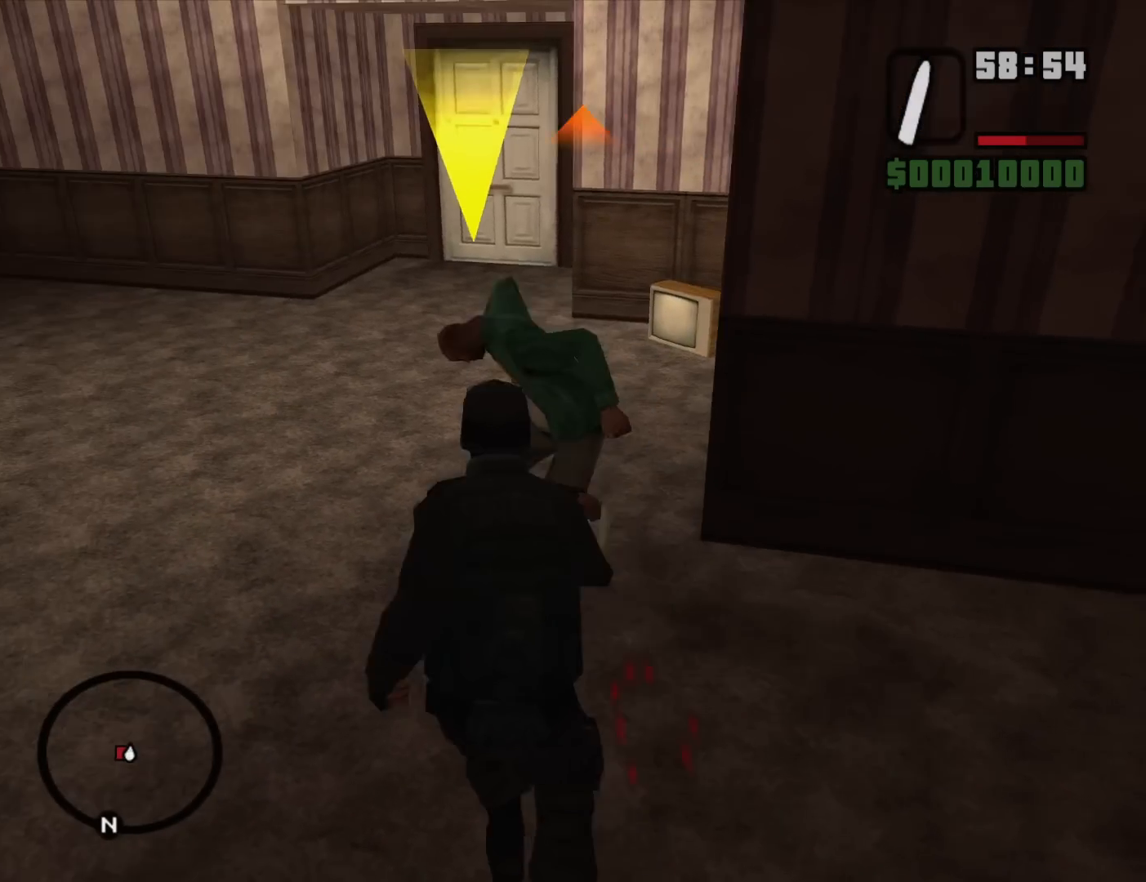
{"keys": [], "mouse": ["right"], "events": [[67, "f", "up"], [150, "f", "down"], [250, "f", "up"], [383, "f", "down"], [433, "f", "up"]]}
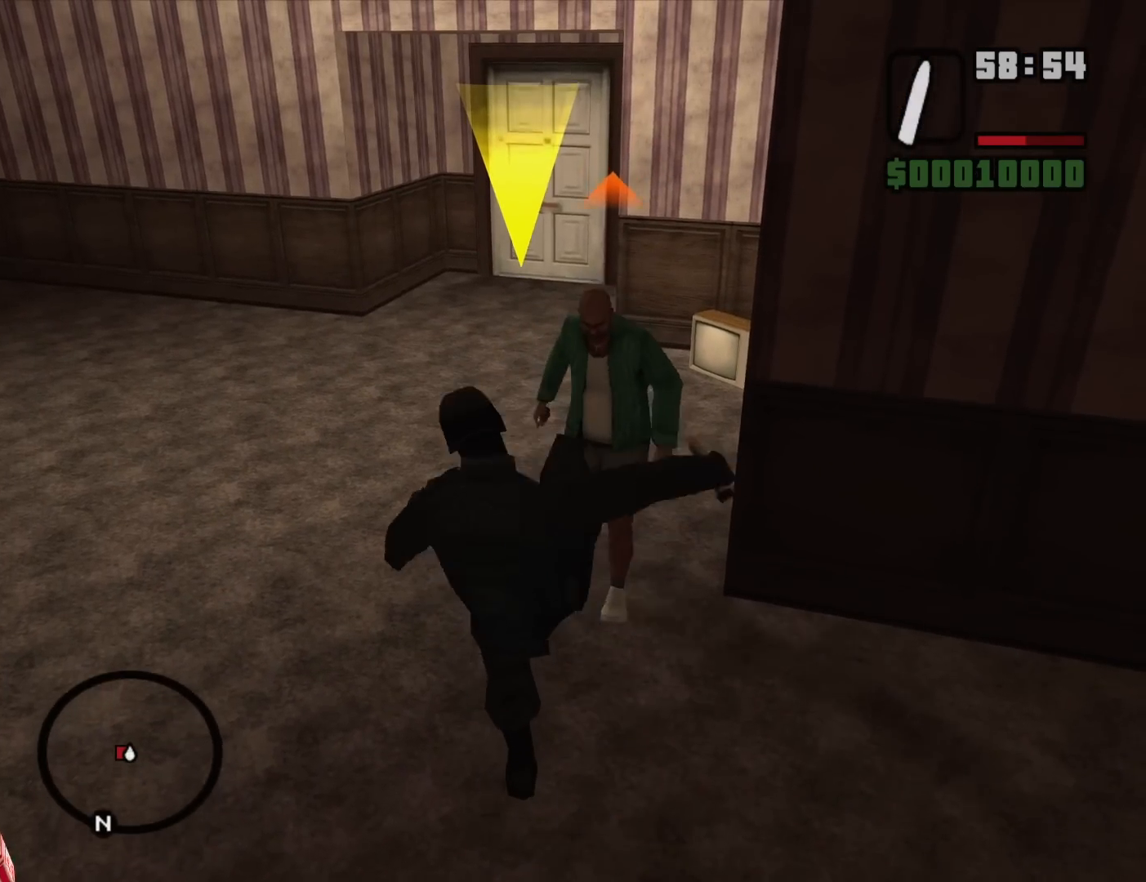
{"keys": ["f"], "mouse": ["right"], "events": [[83, "f", "down"], [167, "f", "up"], [267, "f", "down"], [367, "f", "up"], [450, "f", "down"]]}
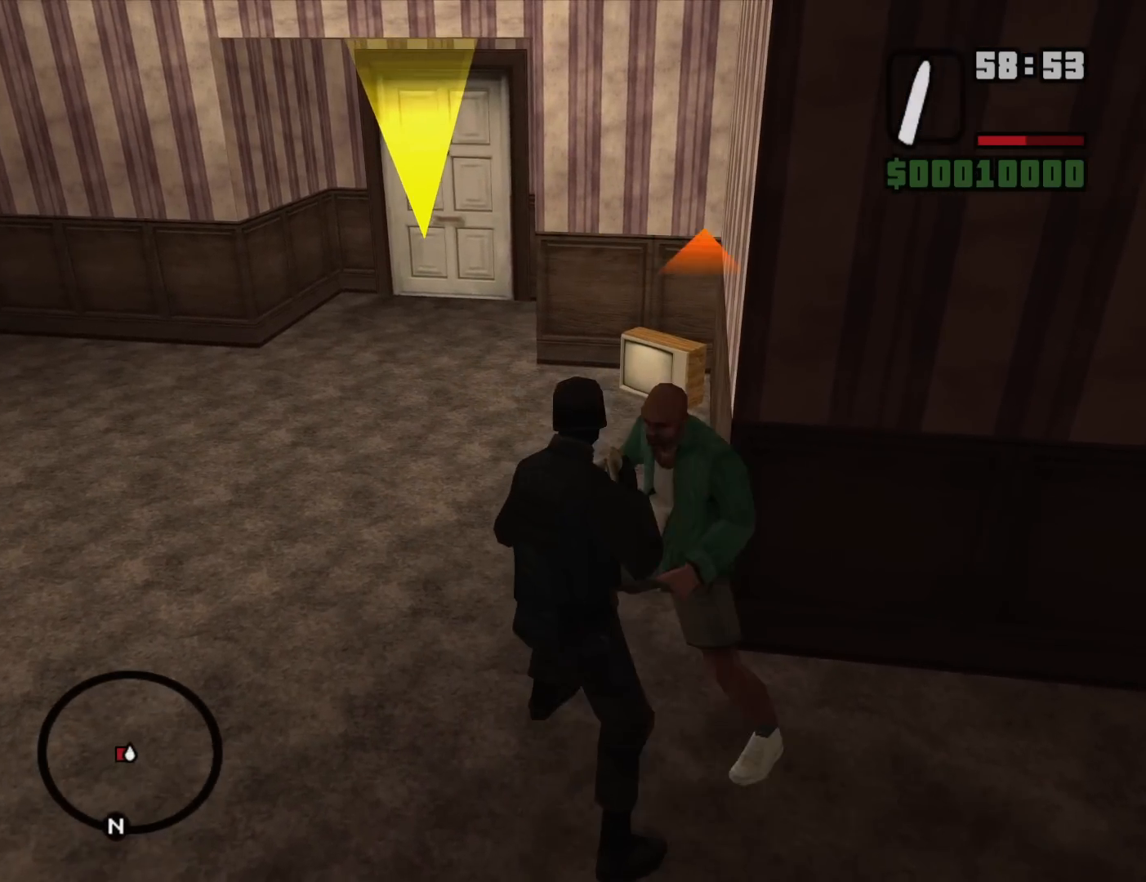
{"keys": [], "mouse": ["right"], "events": [[50, "f", "up"], [133, "f", "down"], [233, "f", "up"], [333, "f", "down"], [417, "f", "up"]]}
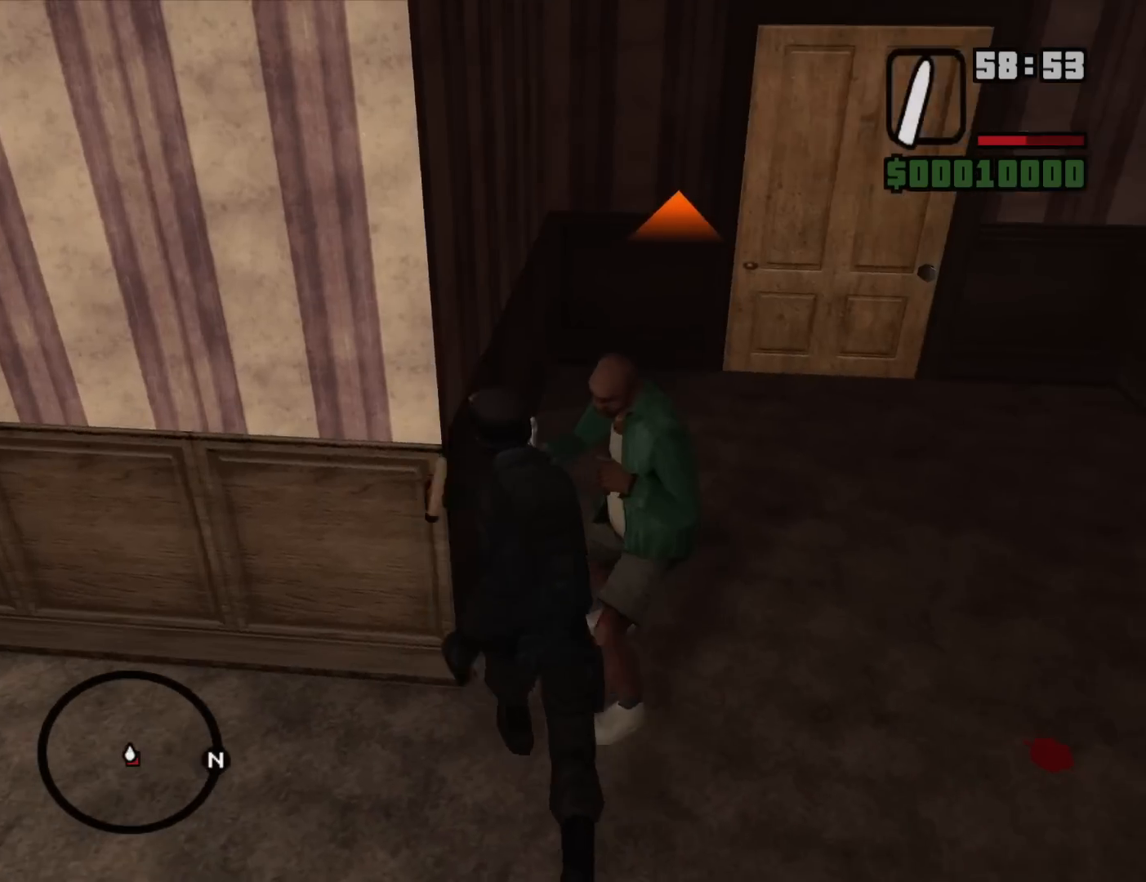
{"keys": [], "mouse": ["right"], "events": [[17, "f", "down"], [117, "f", "up"], [200, "f", "down"], [300, "f", "up"], [433, "f", "down"], [483, "f", "up"]]}
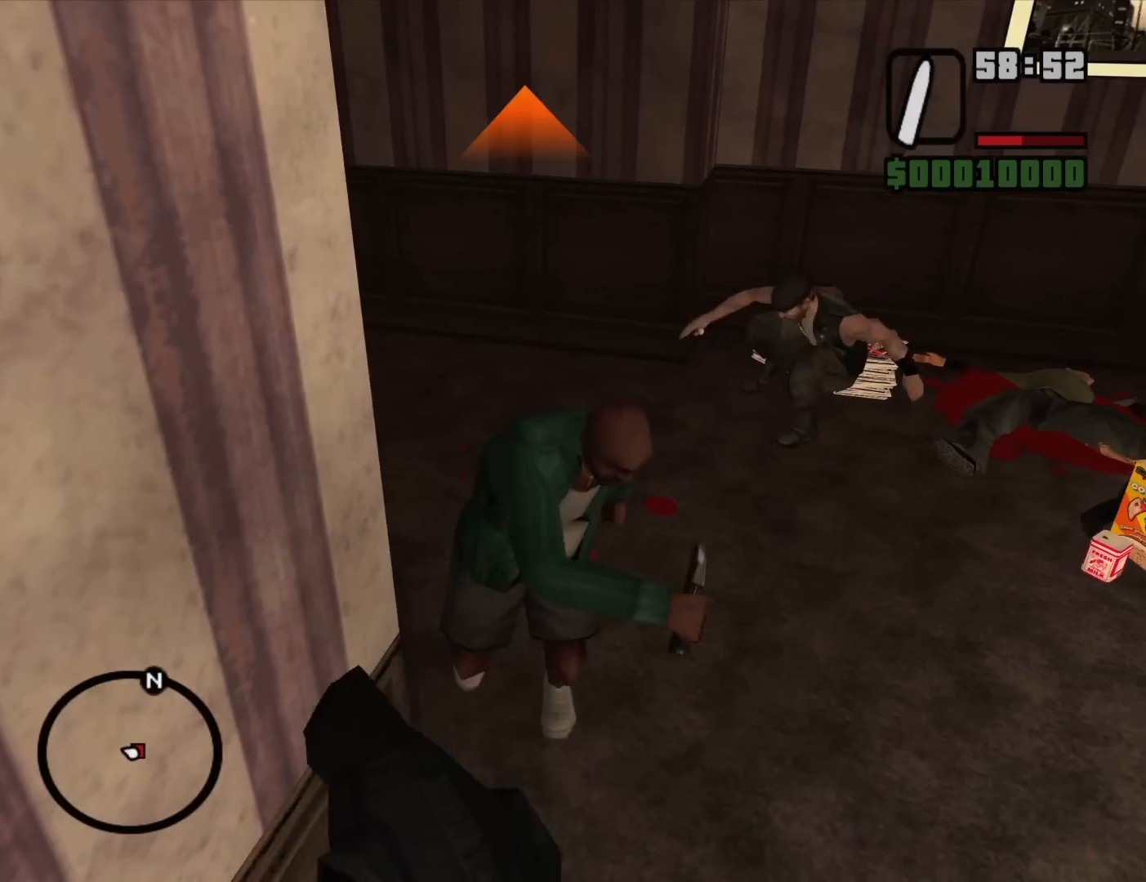
{"keys": ["f"], "mouse": ["right"], "events": [[117, "f", "down"], [167, "f", "up"], [317, "f", "down"], [400, "f", "up"], [500, "f", "down"]]}
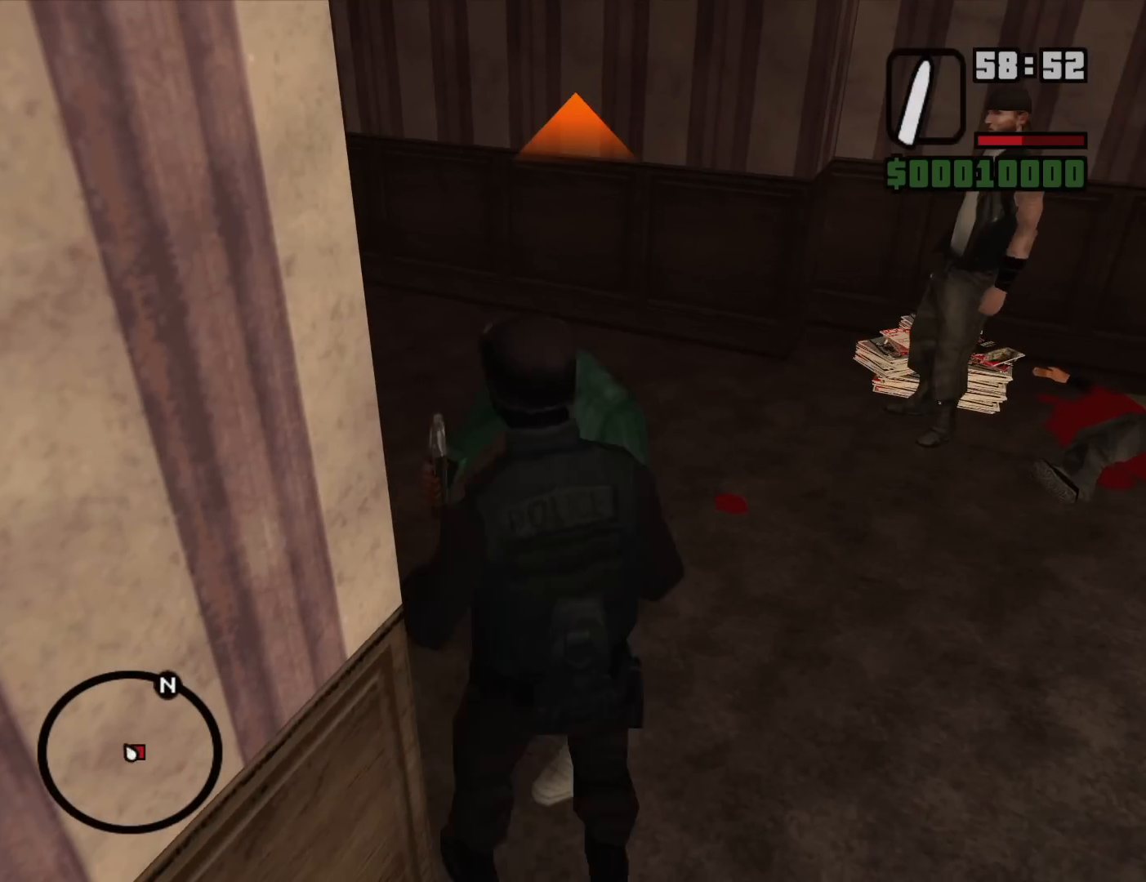
{"keys": [], "mouse": ["right"], "events": [[100, "f", "up"], [183, "f", "down"], [283, "f", "up"], [383, "f", "down"], [467, "f", "up"]]}
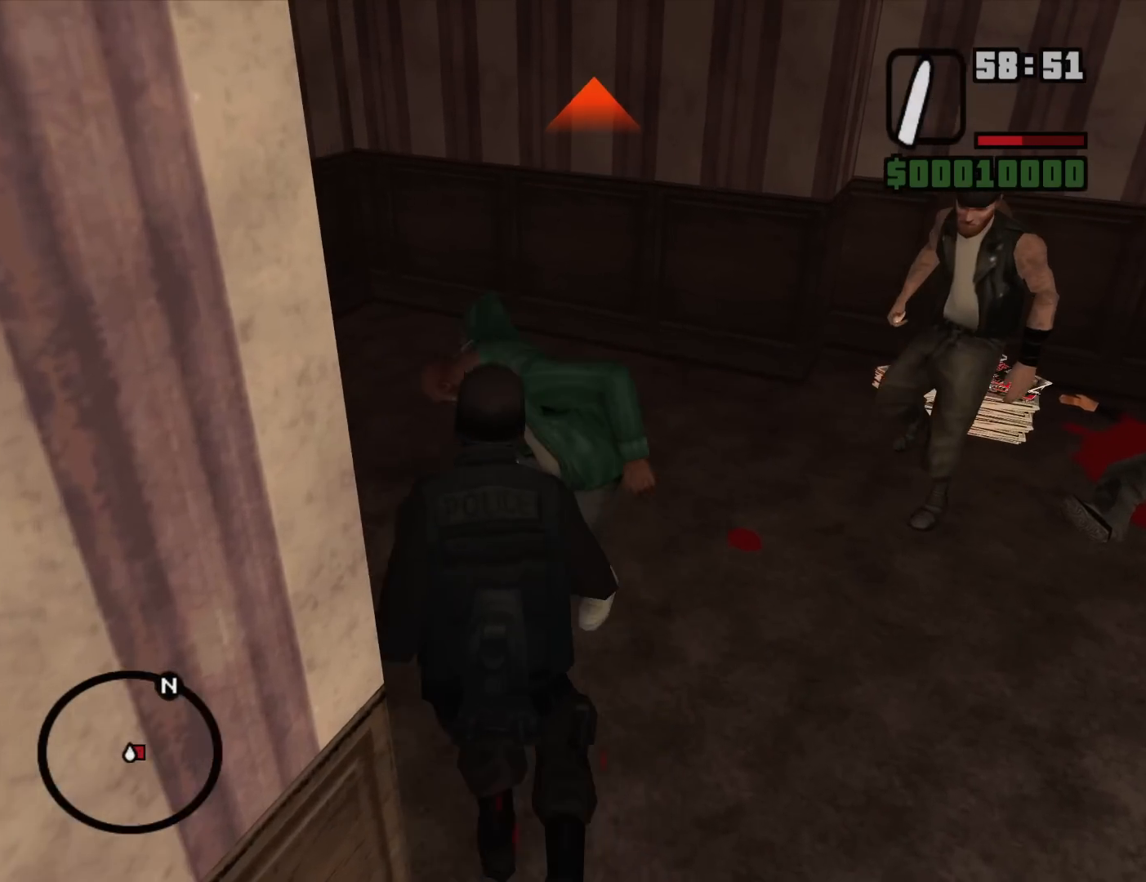
{"keys": ["f"], "mouse": ["right"], "events": [[117, "f", "down"], [150, "f", "up"], [300, "f", "down"], [350, "f", "up"], [483, "f", "down"]]}
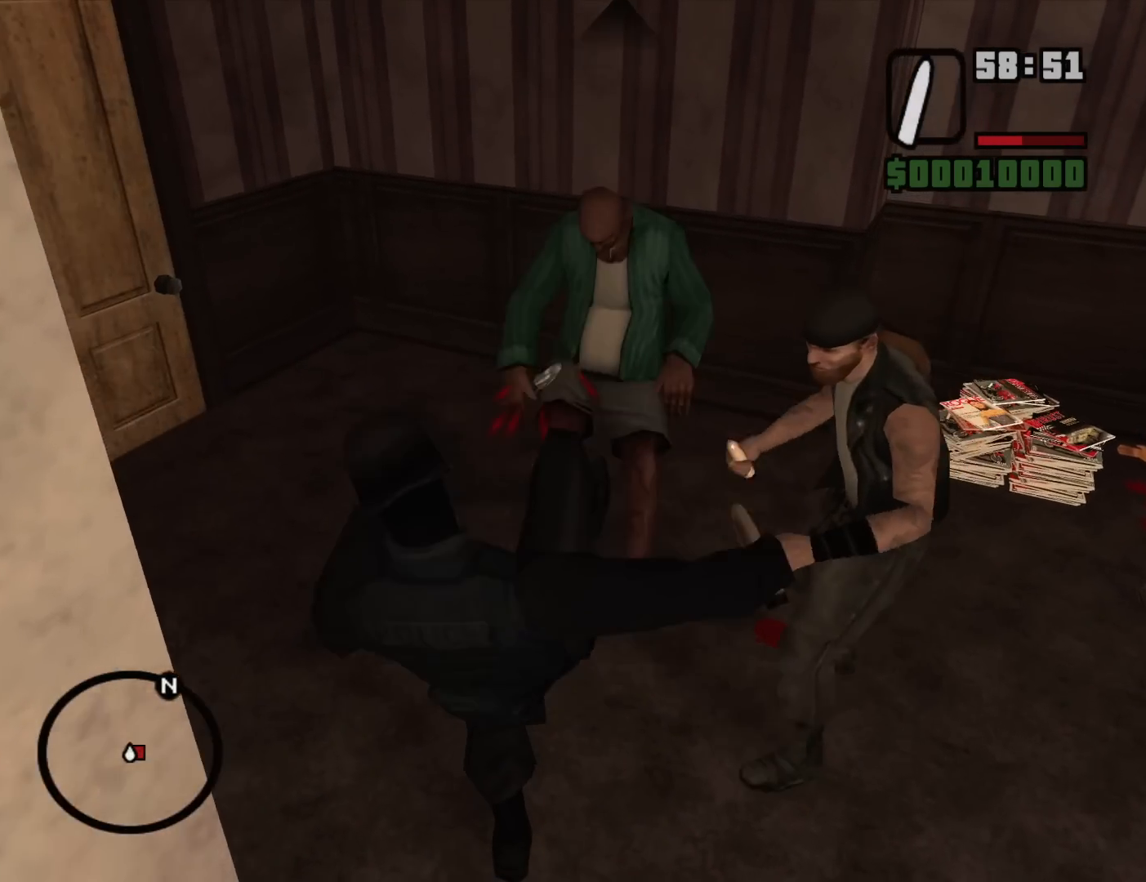
{"keys": [], "mouse": ["right"], "events": [[83, "f", "up"], [167, "f", "down"], [267, "f", "up"], [367, "f", "down"], [450, "f", "up"]]}
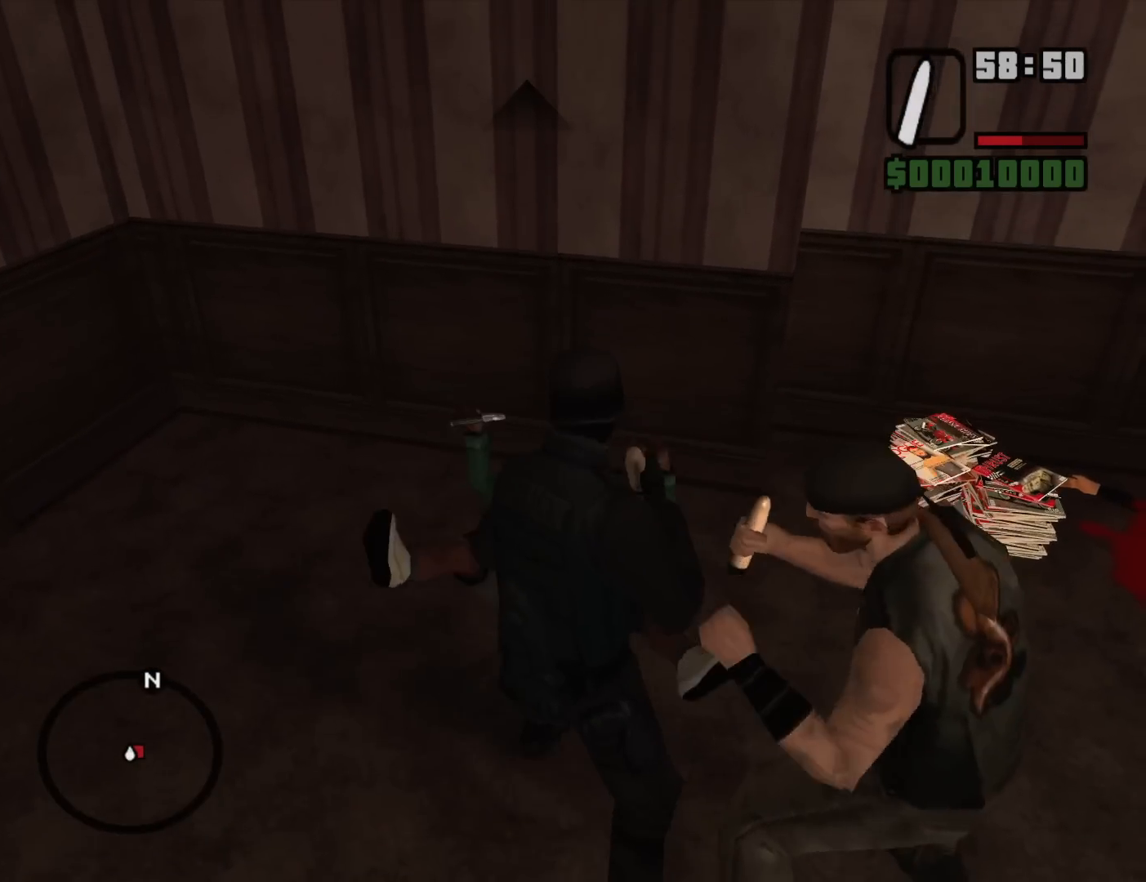
{"keys": ["f"], "mouse": ["right"], "events": [[50, "f", "down"], [133, "f", "up"], [233, "f", "down"], [333, "f", "up"], [417, "f", "down"]]}
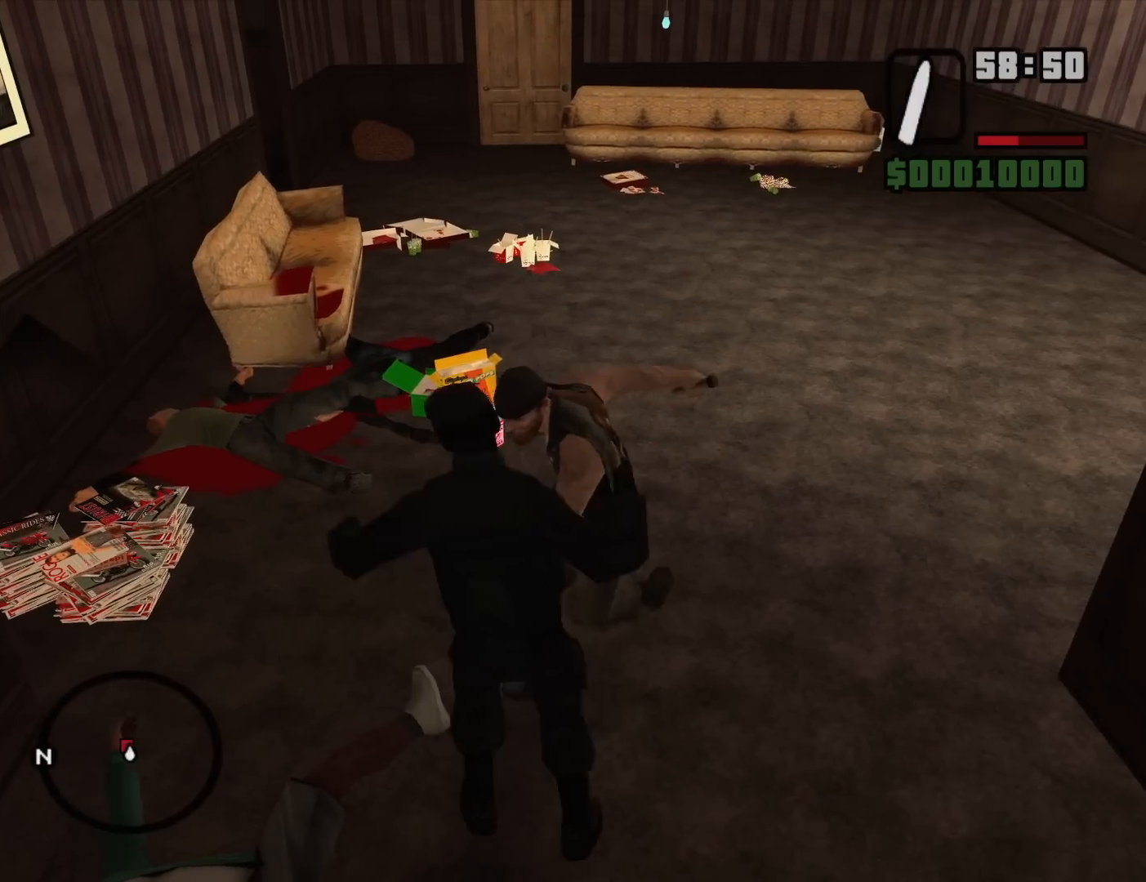
{"keys": [], "mouse": ["right"], "events": [[17, "f", "up"], [150, "f", "down"], [200, "f", "up"], [300, "f", "down"], [383, "f", "up"]]}
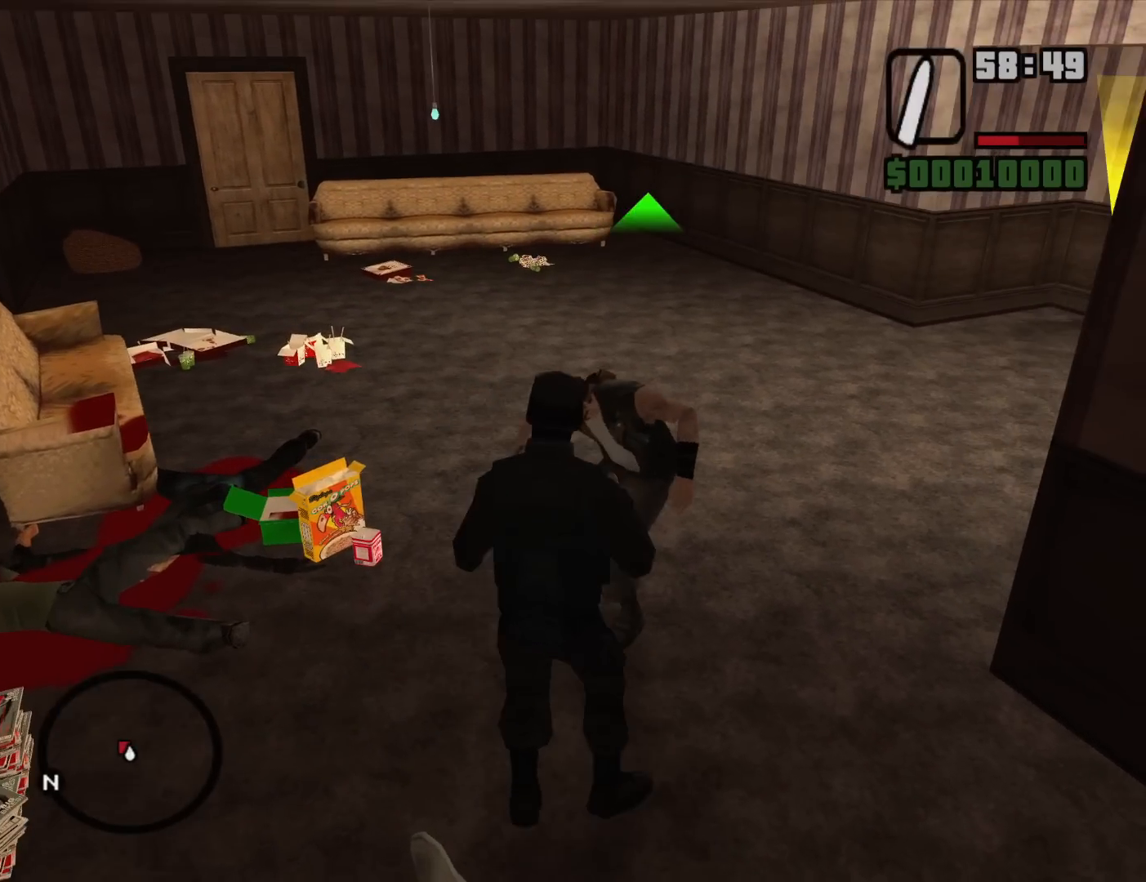
{"keys": [], "mouse": ["right"], "events": [[33, "f", "down"], [83, "f", "up"], [217, "f", "down"], [267, "f", "up"], [400, "f", "down"], [450, "f", "up"]]}